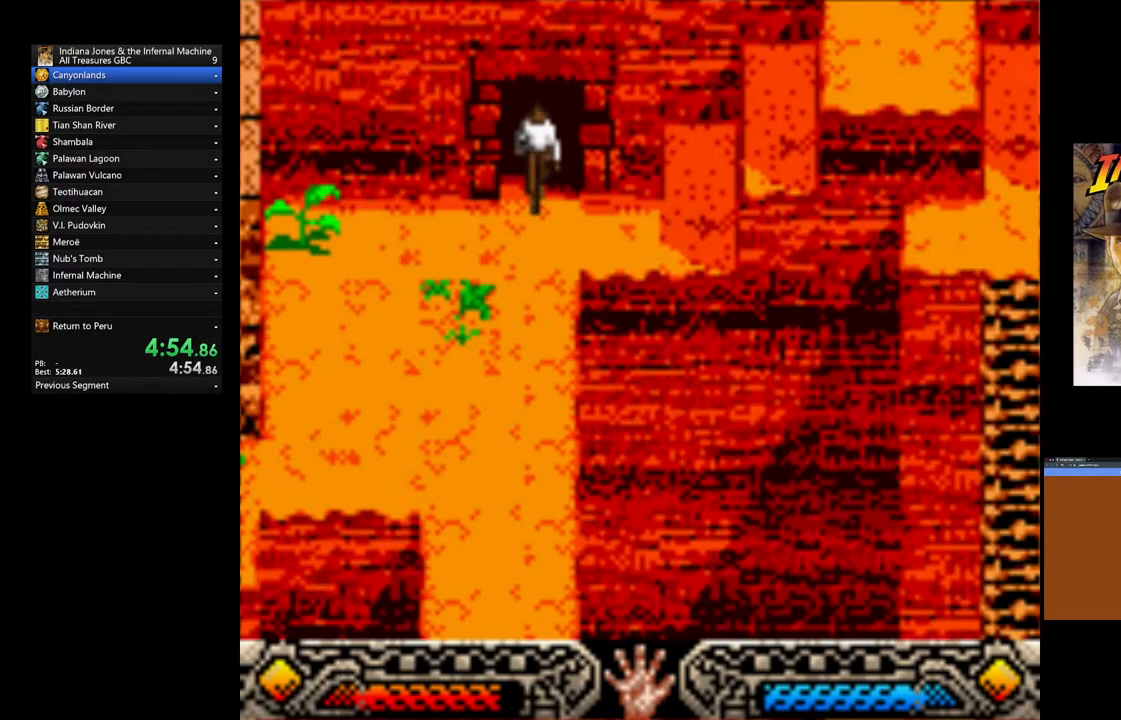
Gameplay with a controller (Xbox layout); each line is a JSON object with the inputs held at the frame after it. "events" lists button and stick changes between this image and that frame as [ms after this image, input, new state], when the widget could be followed in between.
{"buttons": [], "left_stick": "center", "right_stick": "center", "events": []}
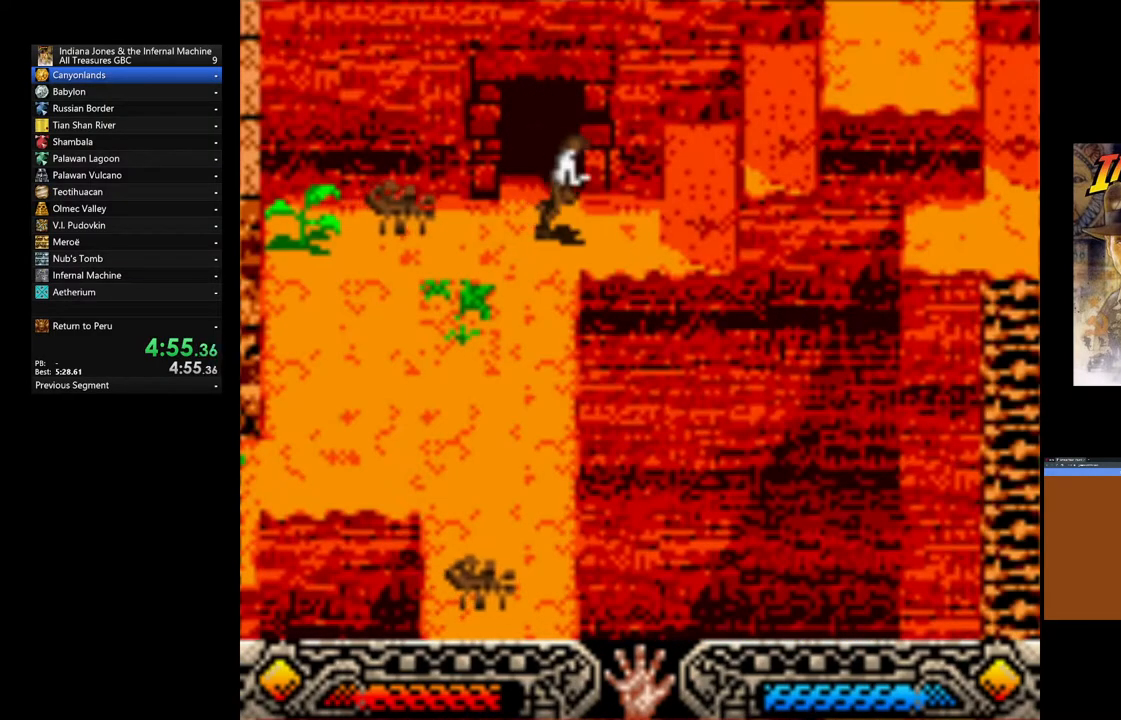
{"buttons": [], "left_stick": "up-right", "right_stick": "center", "events": [[167, "left_stick", "up-right"], [317, "B", "down"], [467, "B", "up"]]}
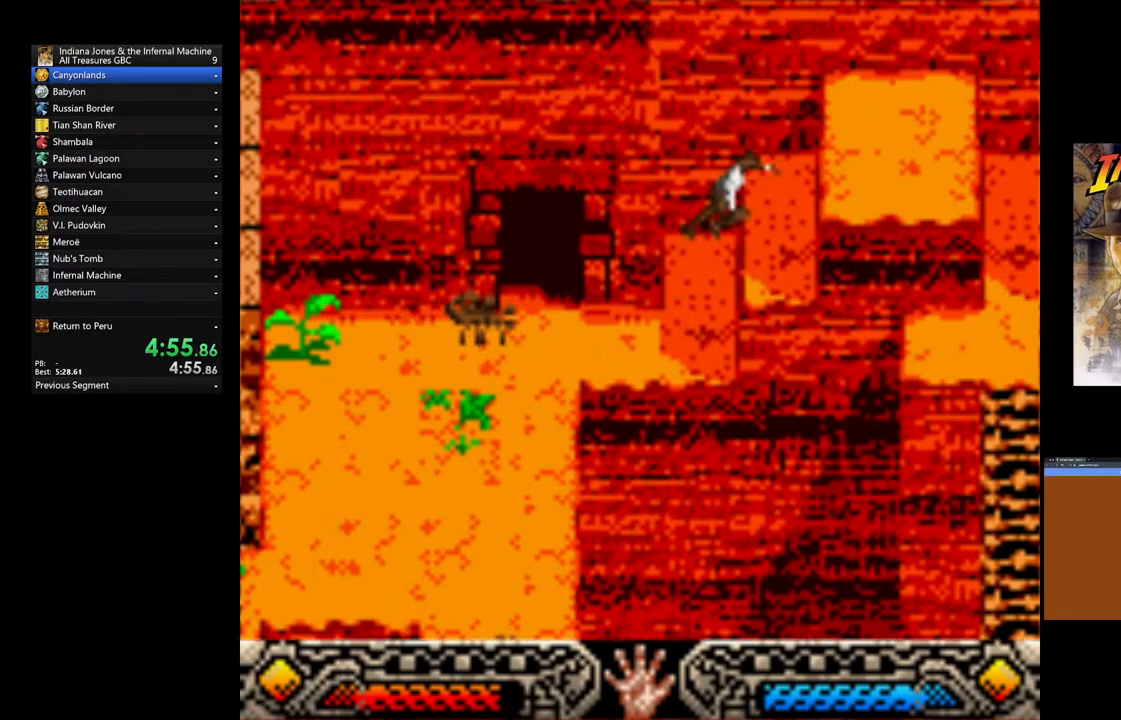
{"buttons": ["B"], "left_stick": "up-right", "right_stick": "center", "events": [[17, "B", "down"], [150, "B", "up"], [217, "B", "down"], [333, "B", "up"], [433, "B", "down"]]}
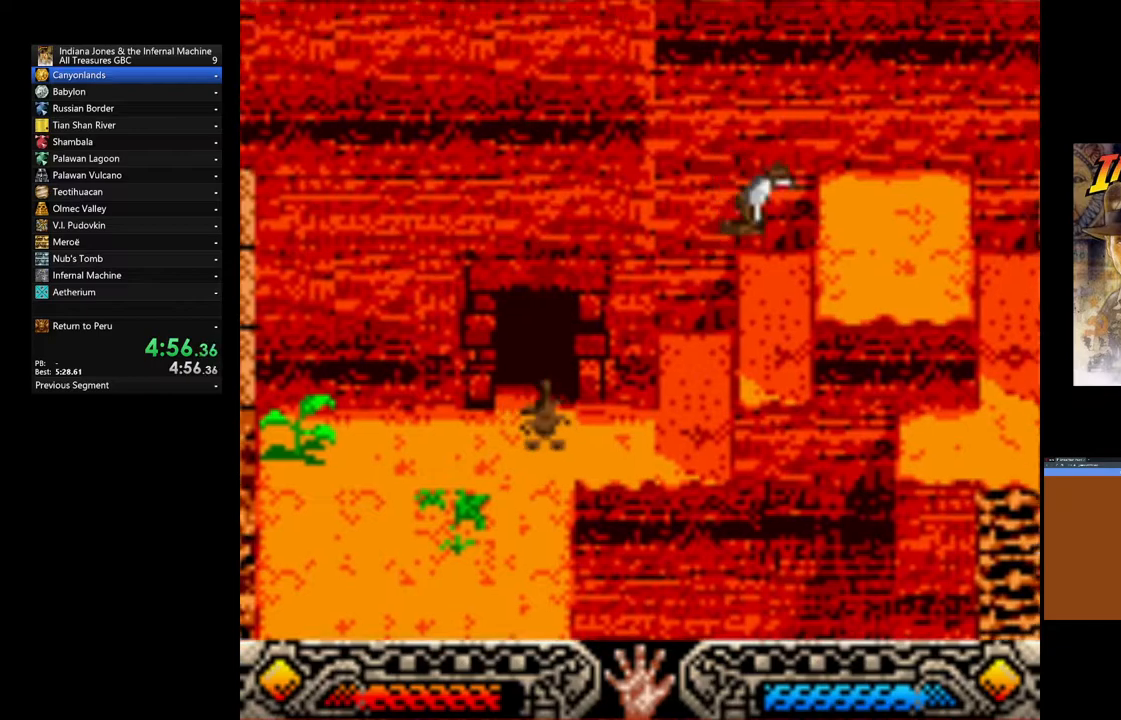
{"buttons": [], "left_stick": "up-right", "right_stick": "center", "events": [[33, "B", "up"], [100, "B", "down"], [233, "B", "up"]]}
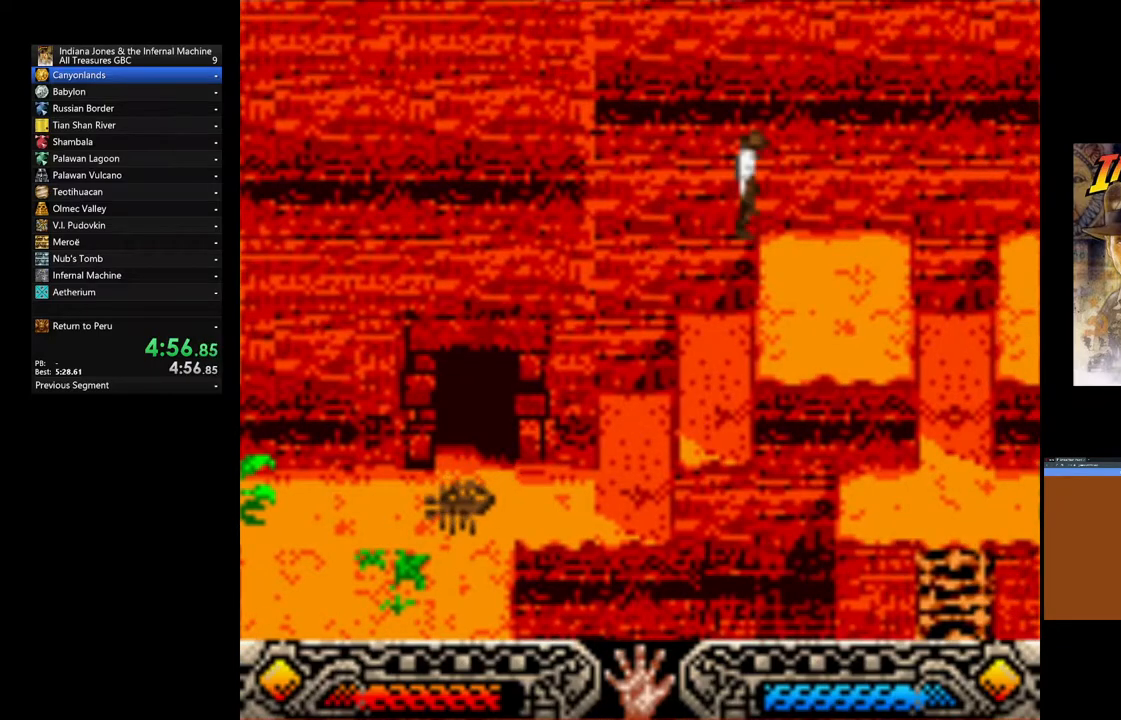
{"buttons": ["B"], "left_stick": "up-right", "right_stick": "center", "events": [[300, "B", "down"]]}
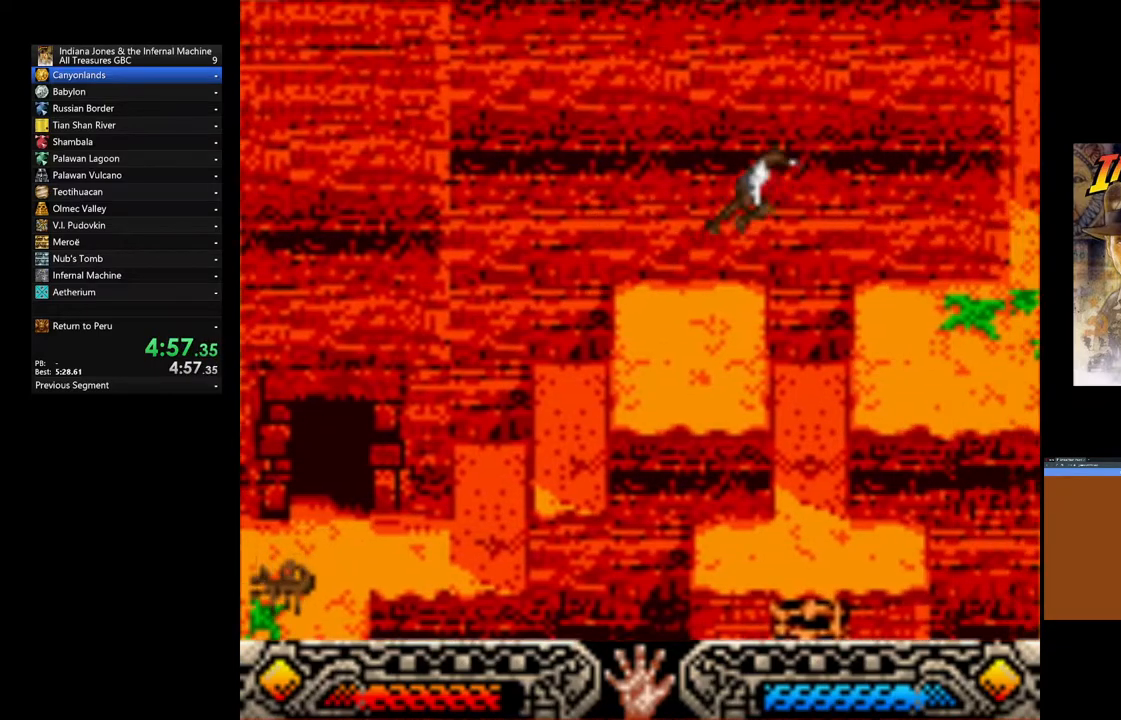
{"buttons": [], "left_stick": "up-right", "right_stick": "center", "events": [[50, "B", "up"]]}
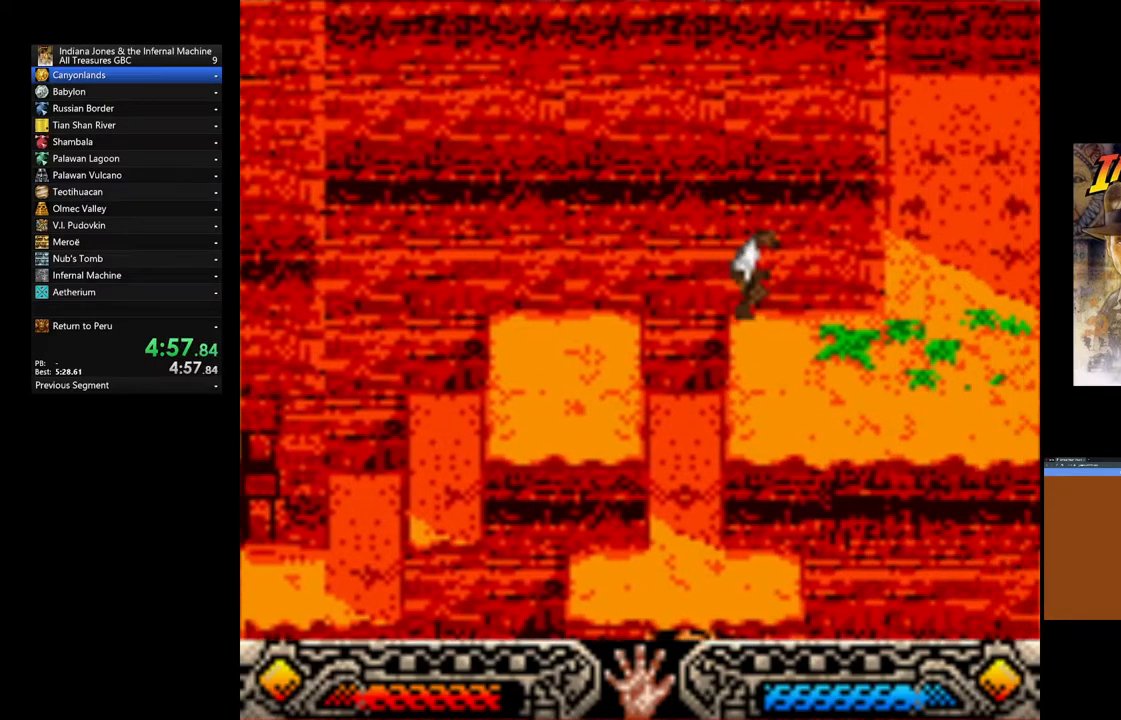
{"buttons": [], "left_stick": "up-right", "right_stick": "center", "events": []}
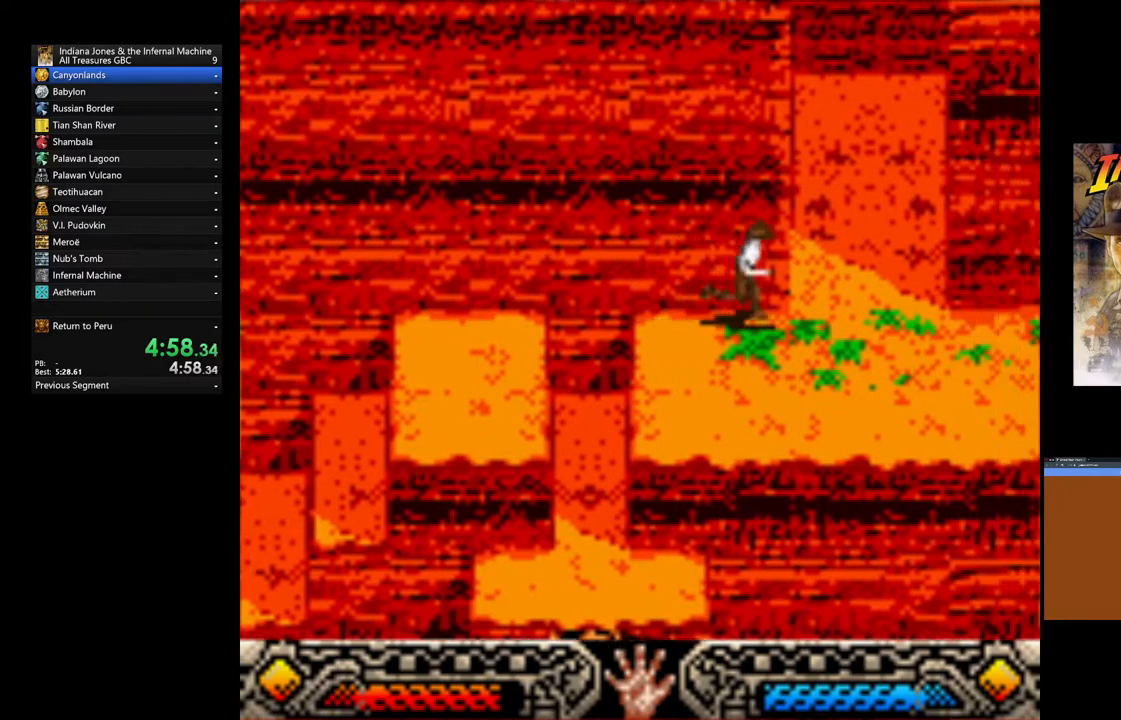
{"buttons": [], "left_stick": "up-right", "right_stick": "center", "events": []}
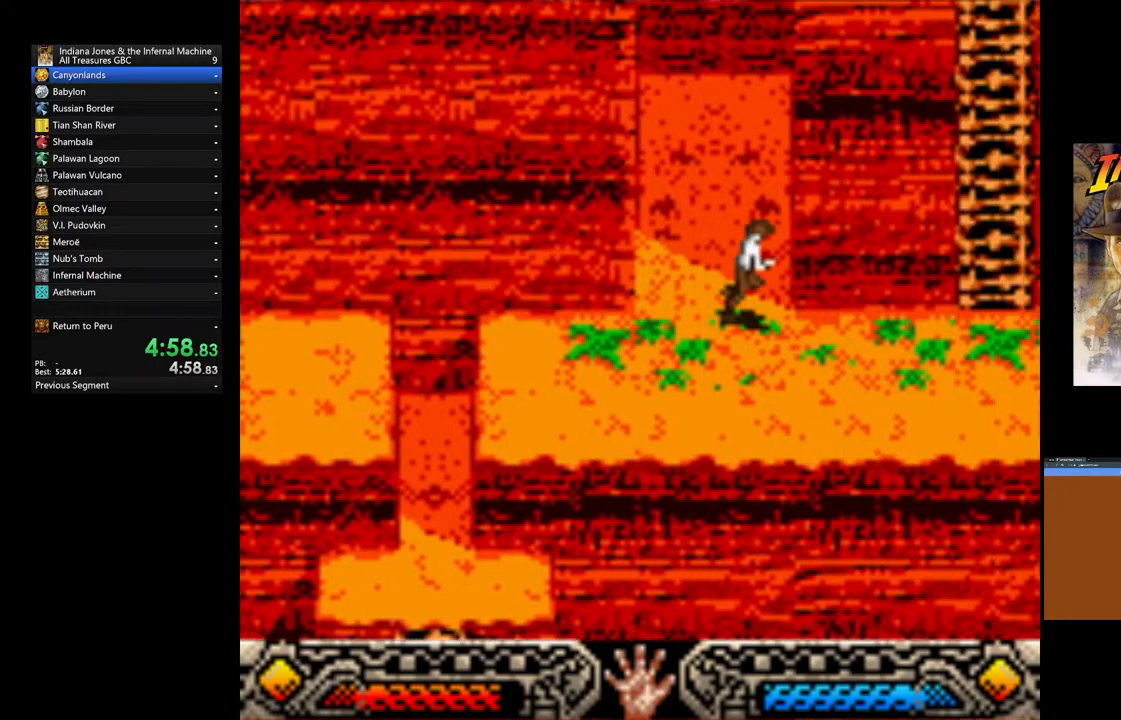
{"buttons": ["B"], "left_stick": "up-right", "right_stick": "center", "events": [[283, "B", "down"]]}
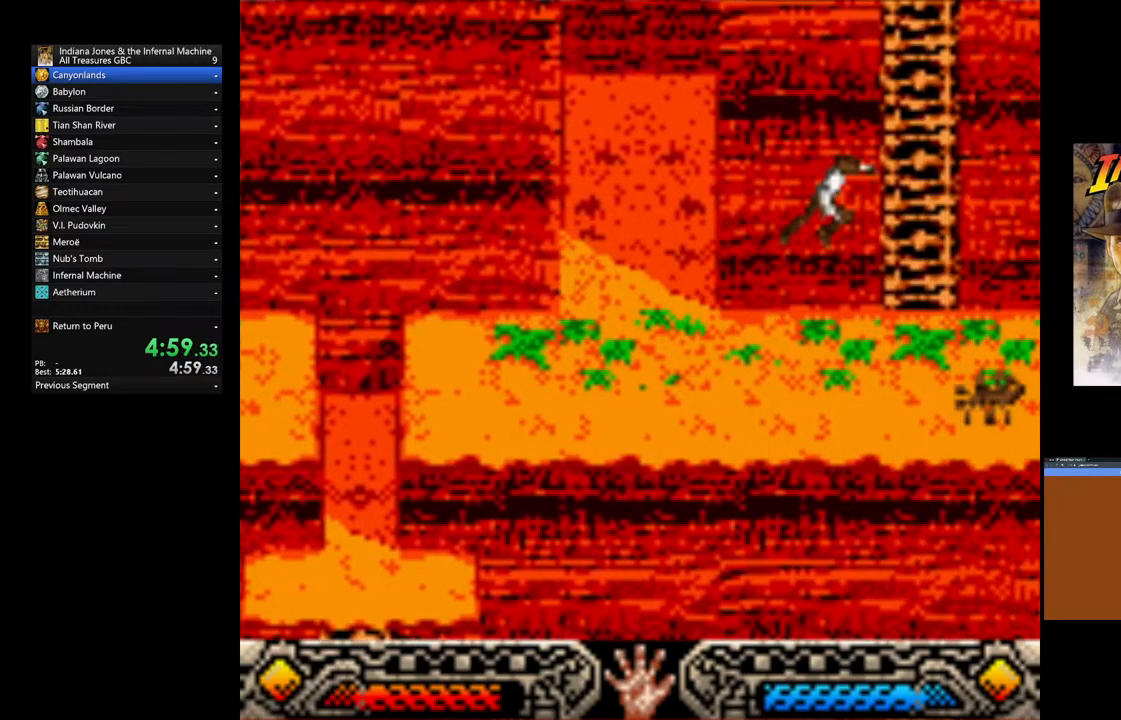
{"buttons": [], "left_stick": "up", "right_stick": "center", "events": [[183, "B", "up"], [300, "left_stick", "up"]]}
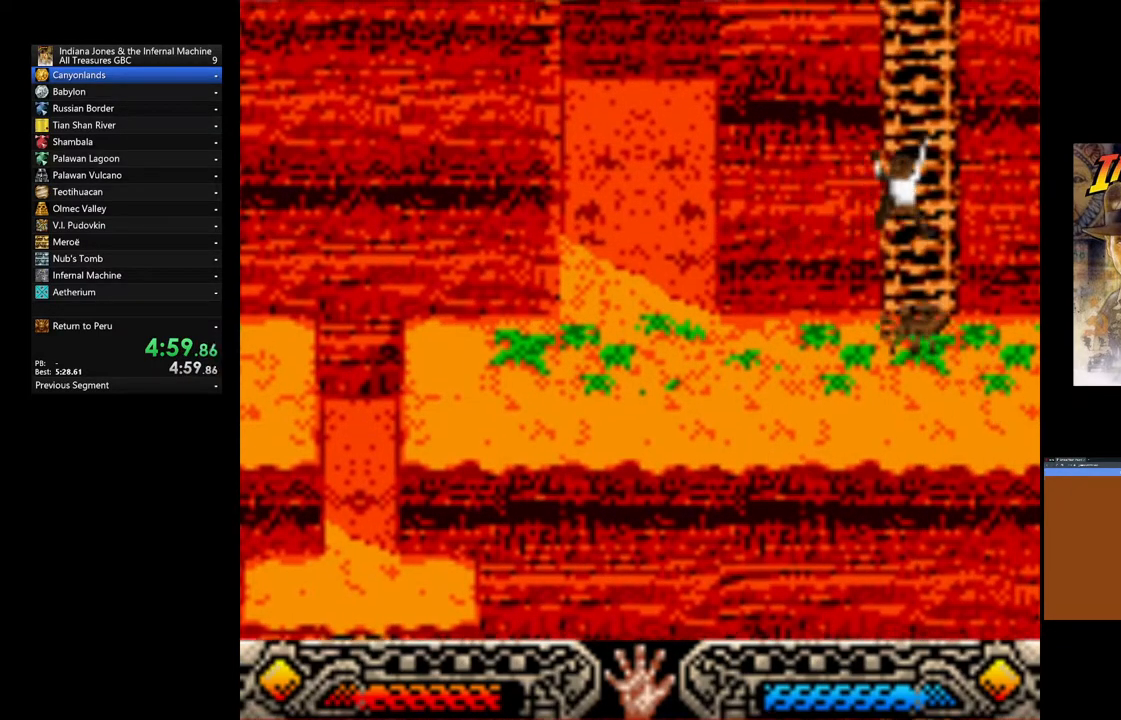
{"buttons": [], "left_stick": "up", "right_stick": "center", "events": []}
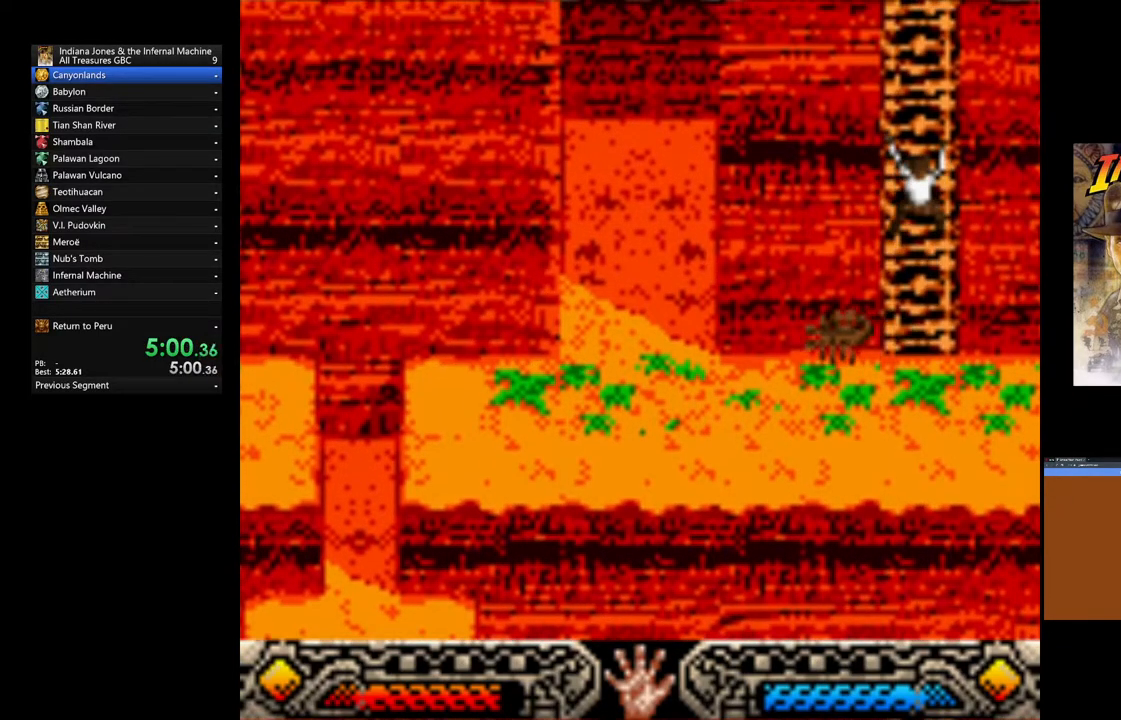
{"buttons": [], "left_stick": "up", "right_stick": "center", "events": []}
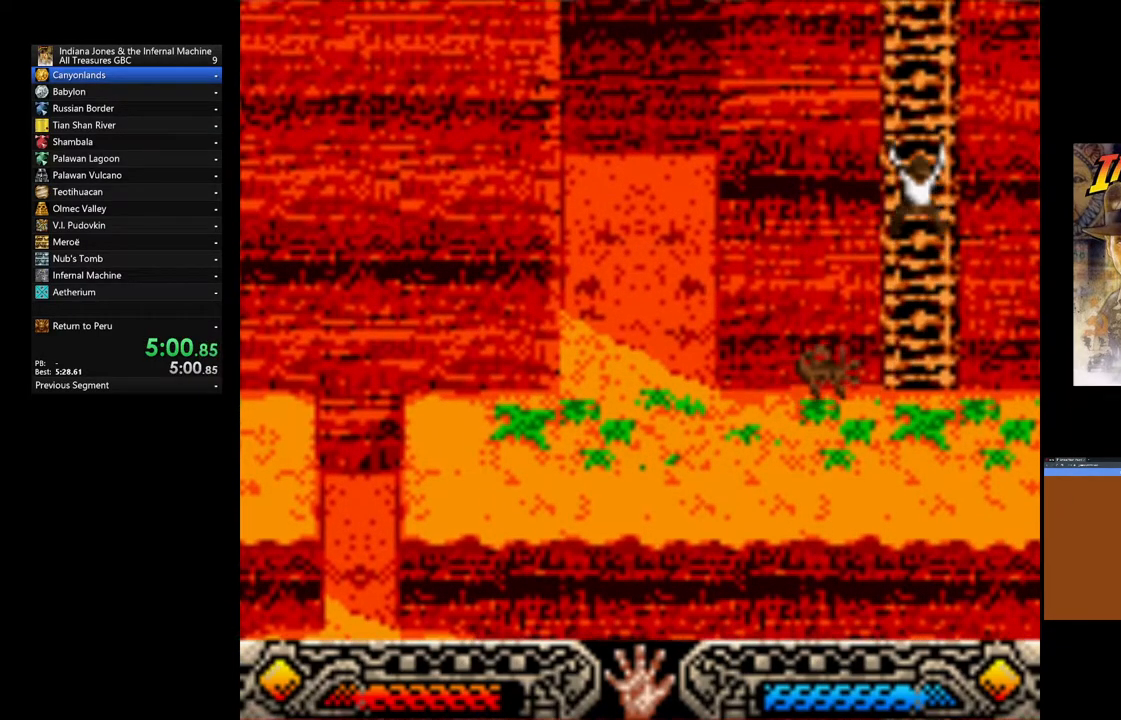
{"buttons": [], "left_stick": "up", "right_stick": "center", "events": []}
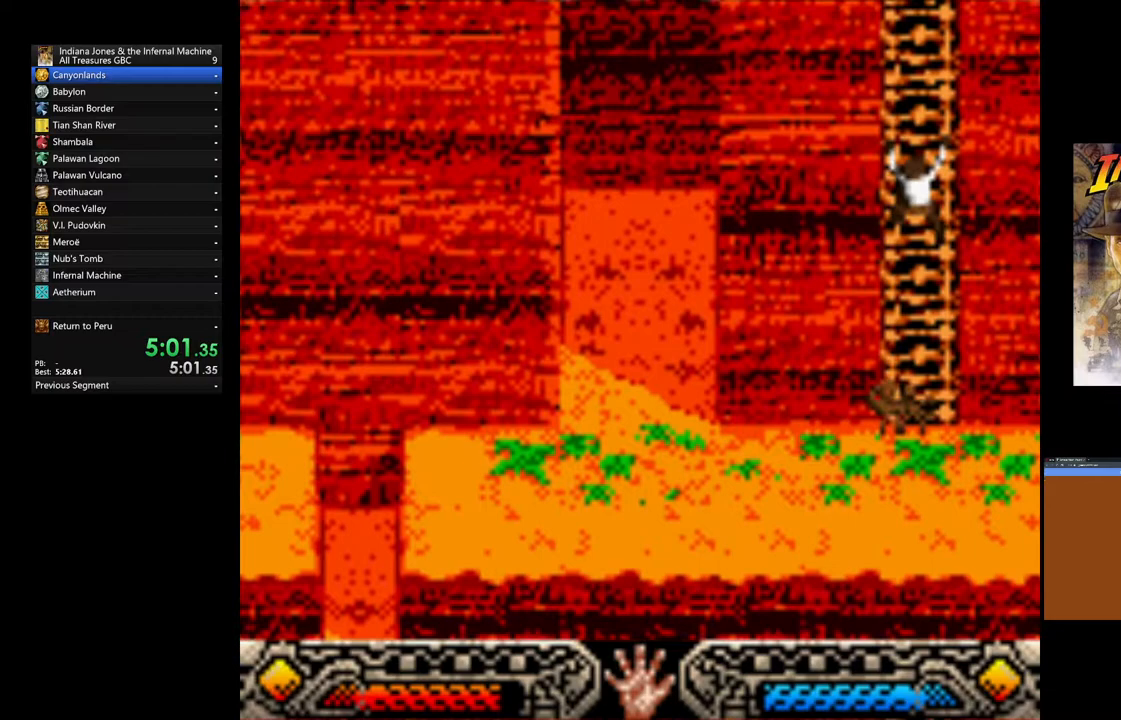
{"buttons": [], "left_stick": "up", "right_stick": "center", "events": []}
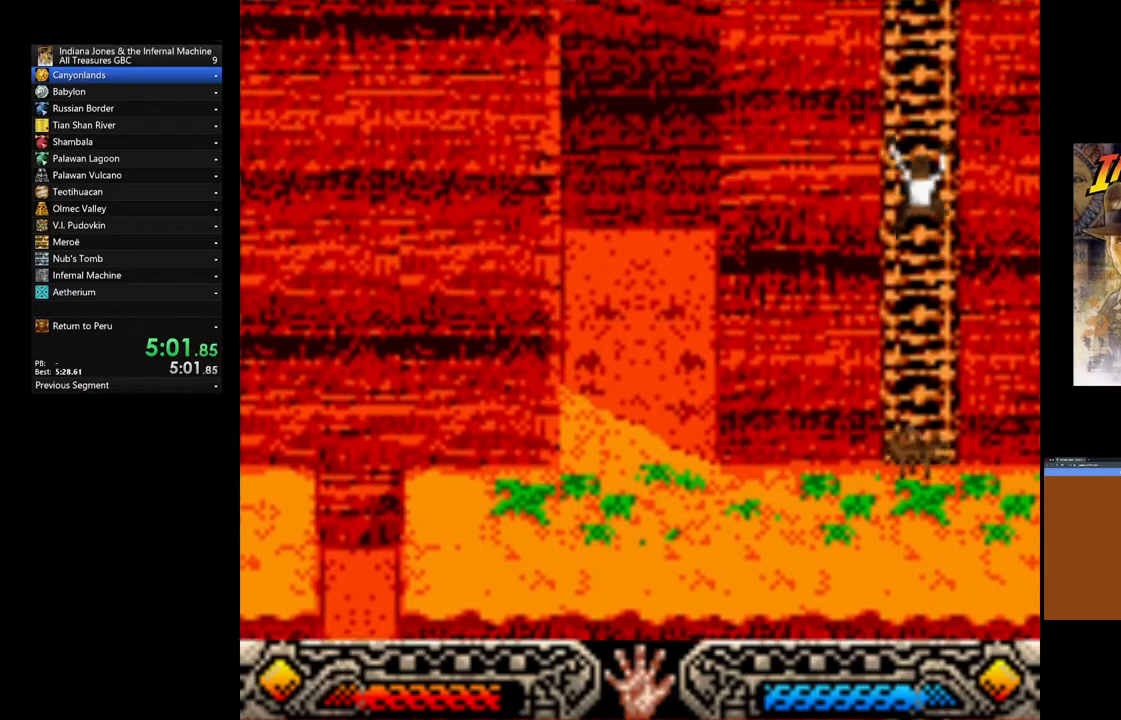
{"buttons": [], "left_stick": "up", "right_stick": "center", "events": []}